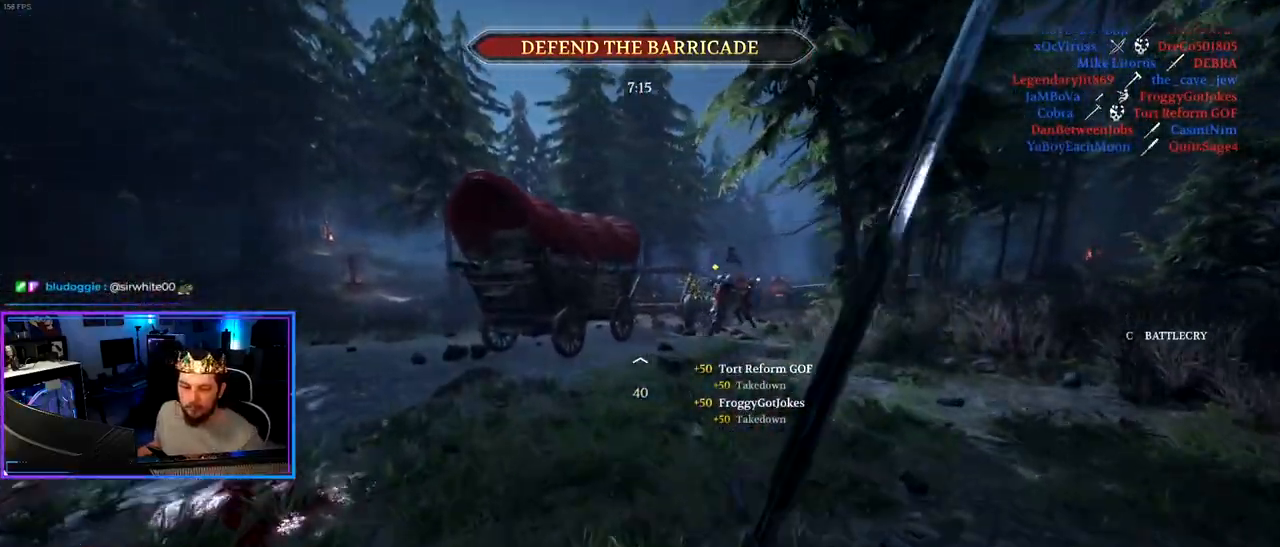
Gameplay with keyboard and mouse; each line is a JSON object with the keys held at the frame after it. "events" lists presses ("down") and releases ("up") of "1", "2", "3", "4", "5", "a", "alt", "c", "caps_lock", "ctrl", "d", "e", "f", "g", "q", "r", "s", "shift", "space", "t", "tab", "v", "w", "x" and "z" between this image and that frame as [ms after this image, input, new state], when the widget could be followed in between. No other keys are recorded. Not read: mouse_move mouse_wheel.
{"keys": ["a", "shift", "w"], "events": []}
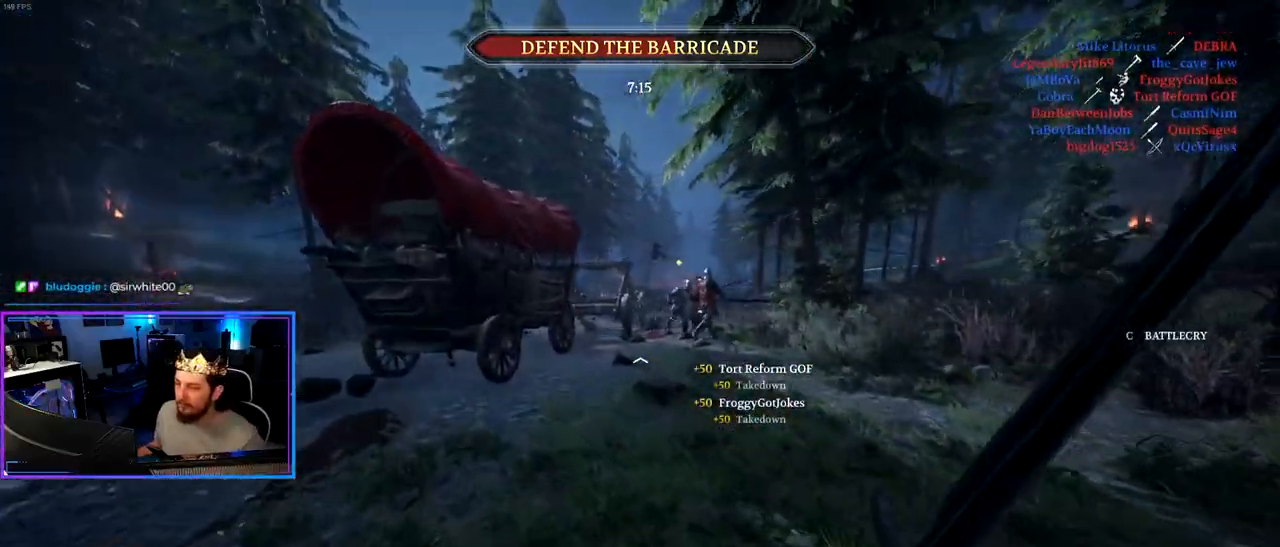
{"keys": ["shift", "w"], "events": [[33, "a", "up"], [83, "d", "down"], [417, "d", "up"]]}
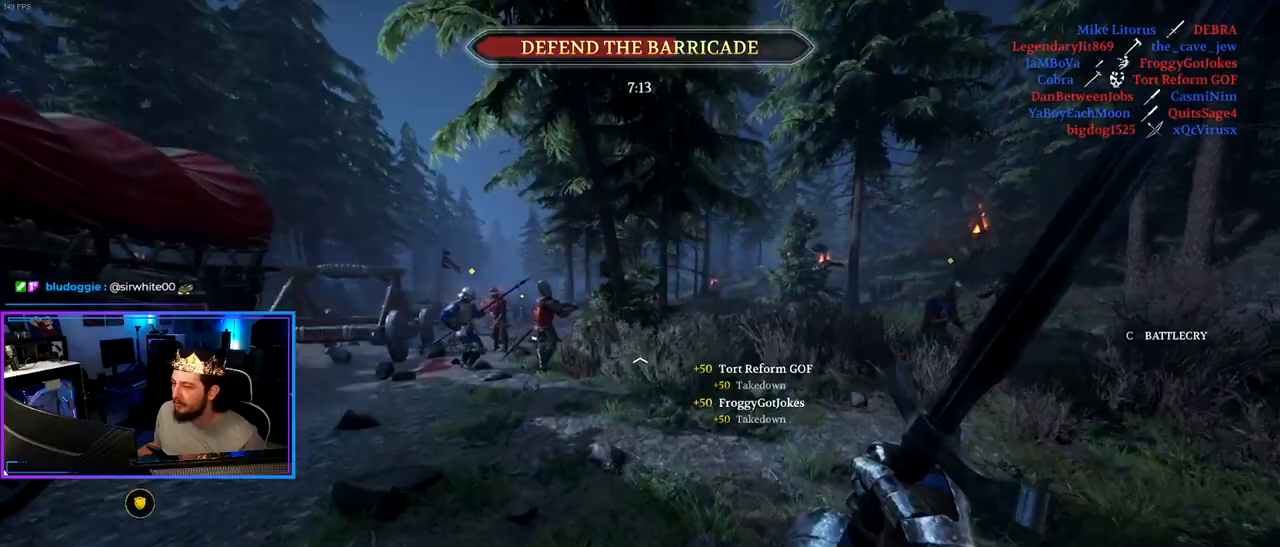
{"keys": ["a", "shift", "w"], "events": [[233, "d", "down"], [483, "a", "down"], [483, "d", "up"]]}
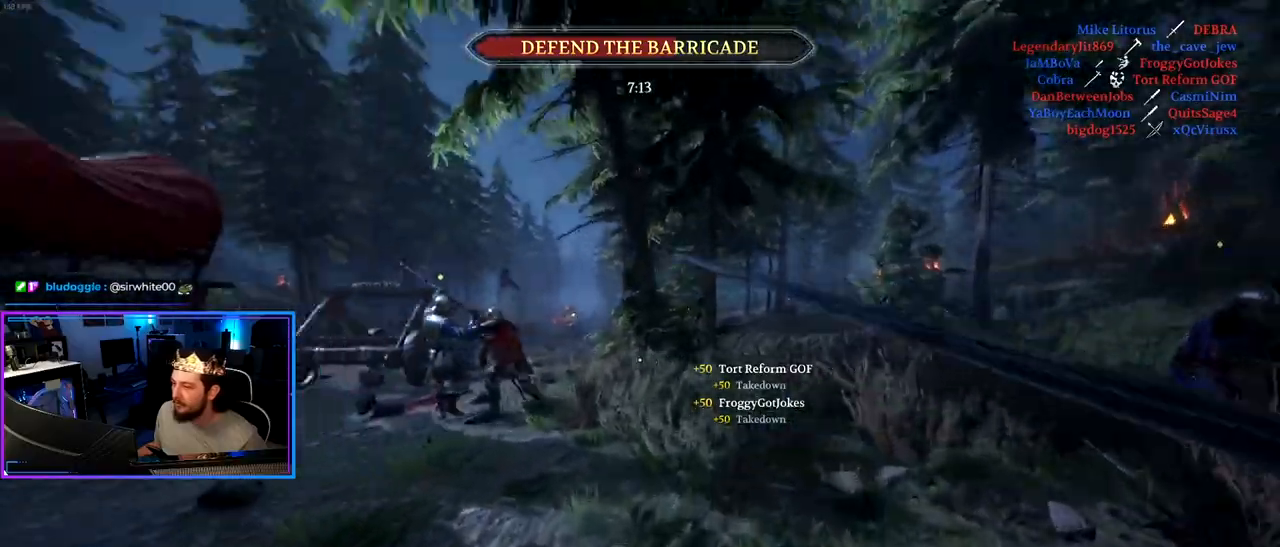
{"keys": ["d", "shift", "w"], "events": [[300, "a", "up"], [350, "d", "down"]]}
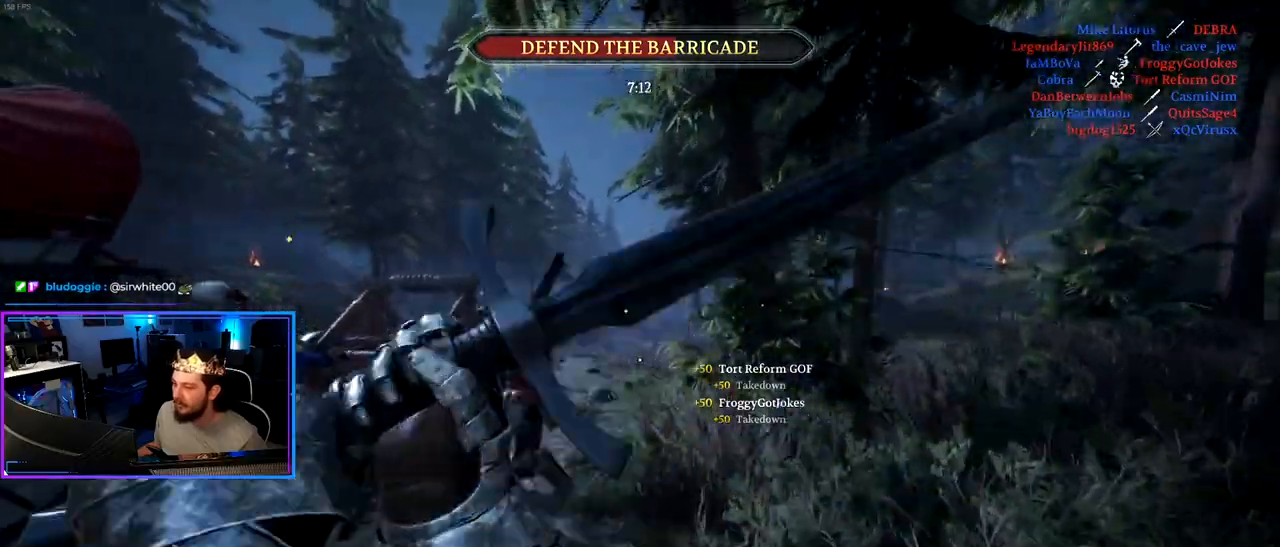
{"keys": ["a"], "events": [[233, "d", "up"], [317, "a", "down"], [417, "shift", "up"], [417, "w", "up"]]}
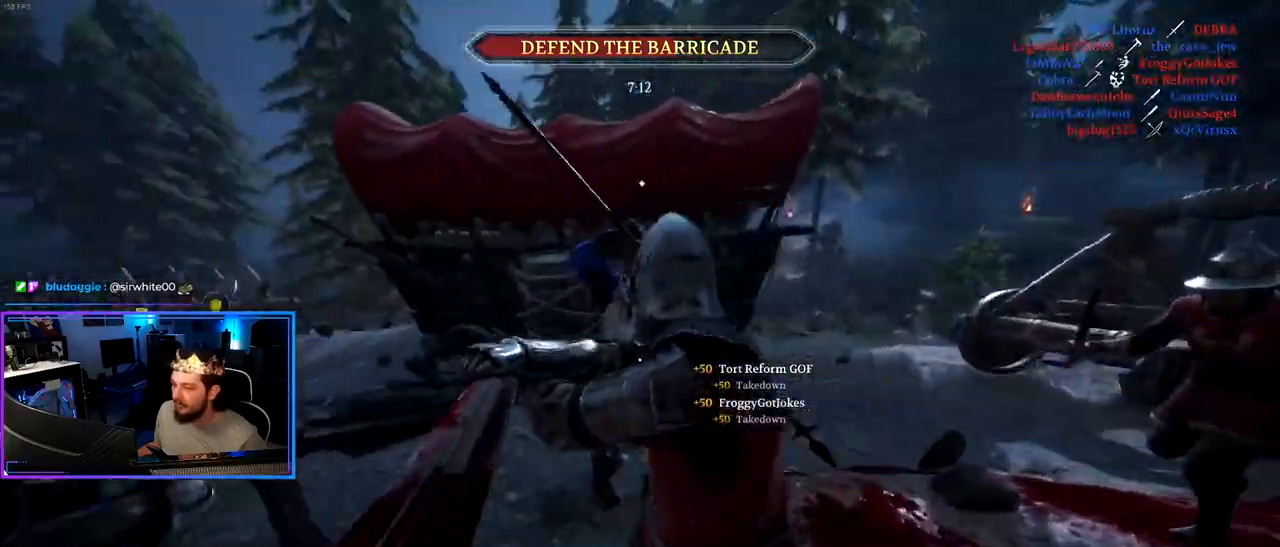
{"keys": ["d"], "events": [[283, "s", "down"], [433, "a", "up"], [433, "d", "down"], [483, "s", "up"]]}
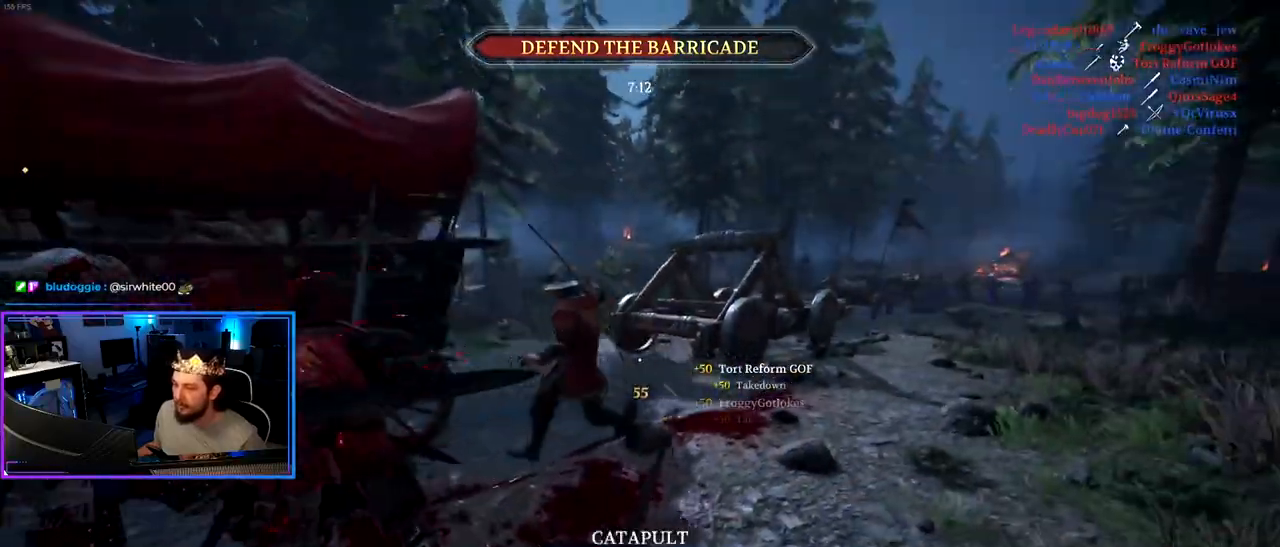
{"keys": ["shift", "w"], "events": [[67, "w", "down"], [167, "shift", "down"], [217, "d", "up"], [400, "d", "down"], [450, "d", "up"]]}
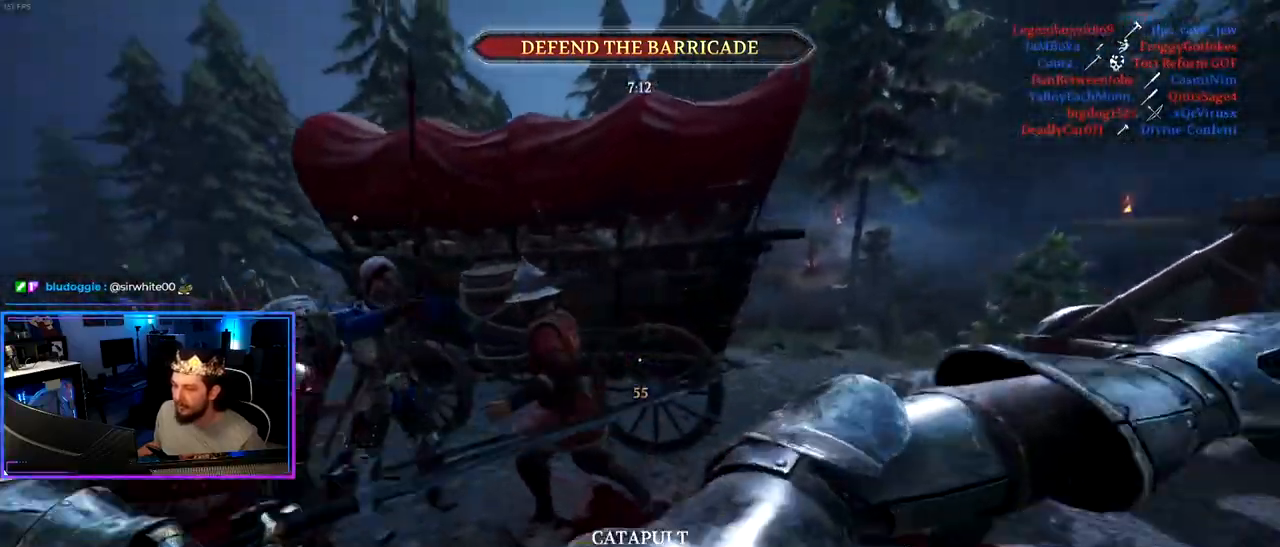
{"keys": ["d"], "events": [[33, "a", "down"], [267, "a", "up"], [267, "d", "down"], [317, "w", "up"], [367, "shift", "up"]]}
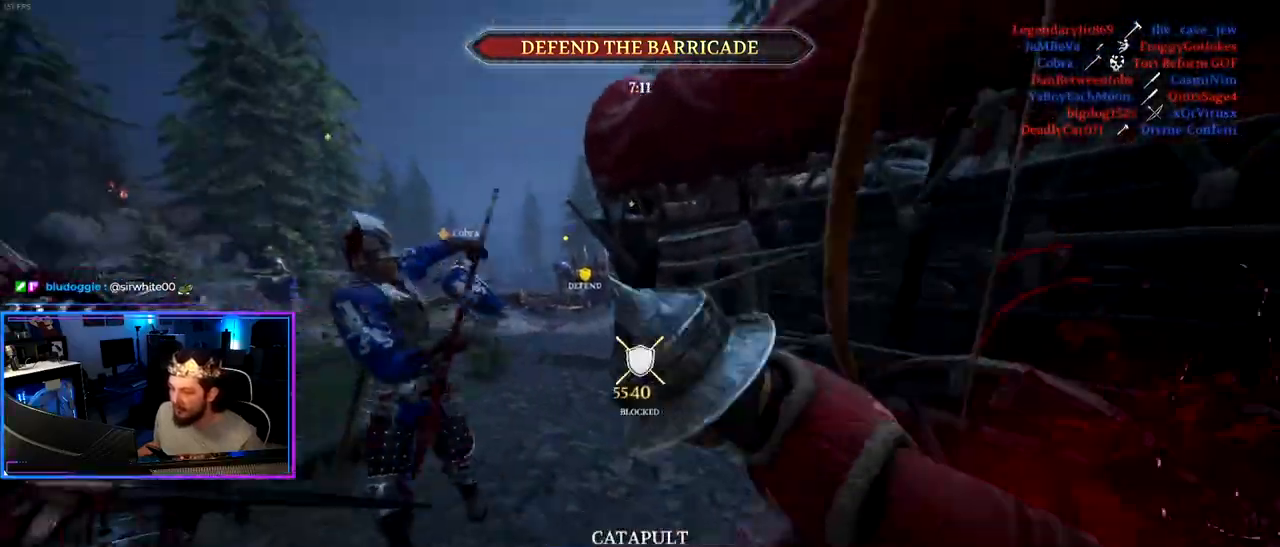
{"keys": ["d", "shift", "w"], "events": [[383, "w", "down"], [433, "shift", "down"]]}
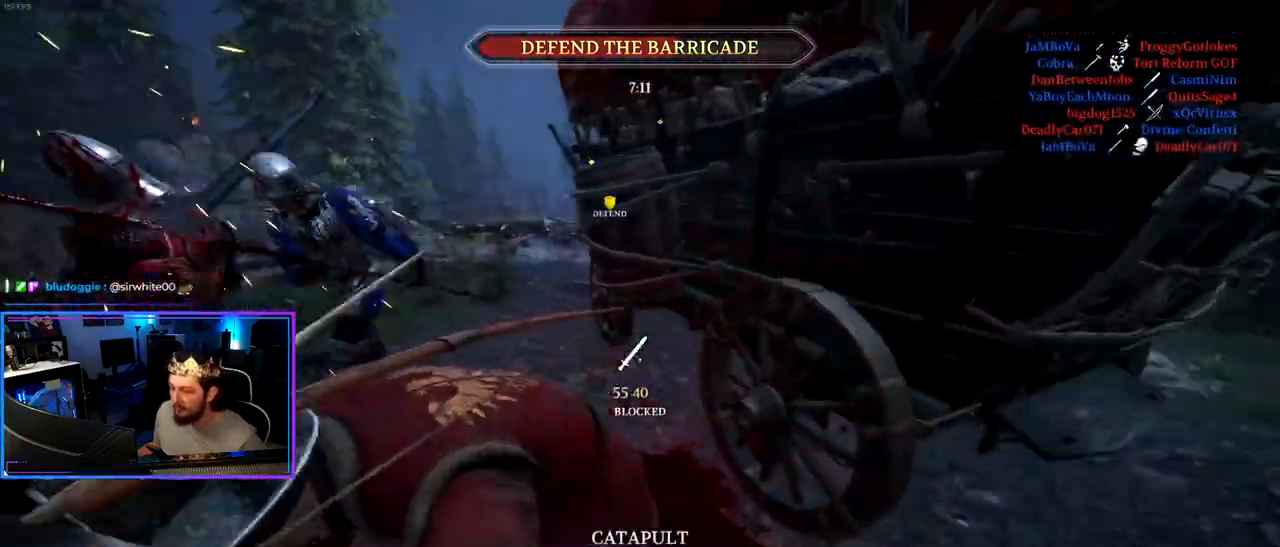
{"keys": ["d", "shift", "w"], "events": []}
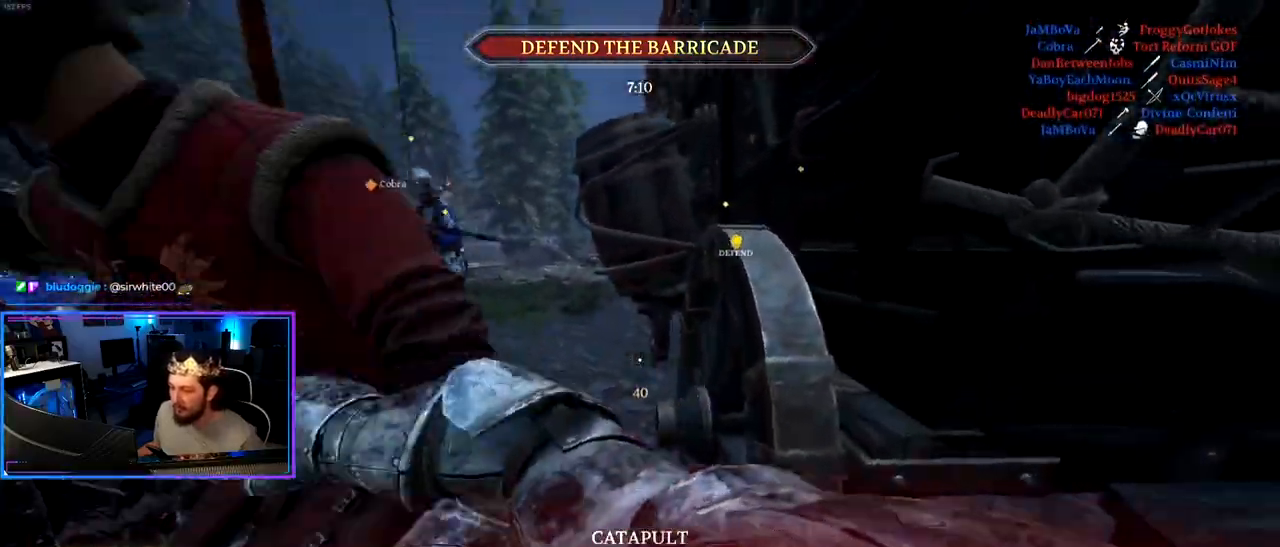
{"keys": ["a", "ctrl", "s"], "events": [[33, "w", "up"], [83, "shift", "up"], [183, "s", "down"], [267, "a", "down"], [267, "d", "up"], [367, "ctrl", "down"]]}
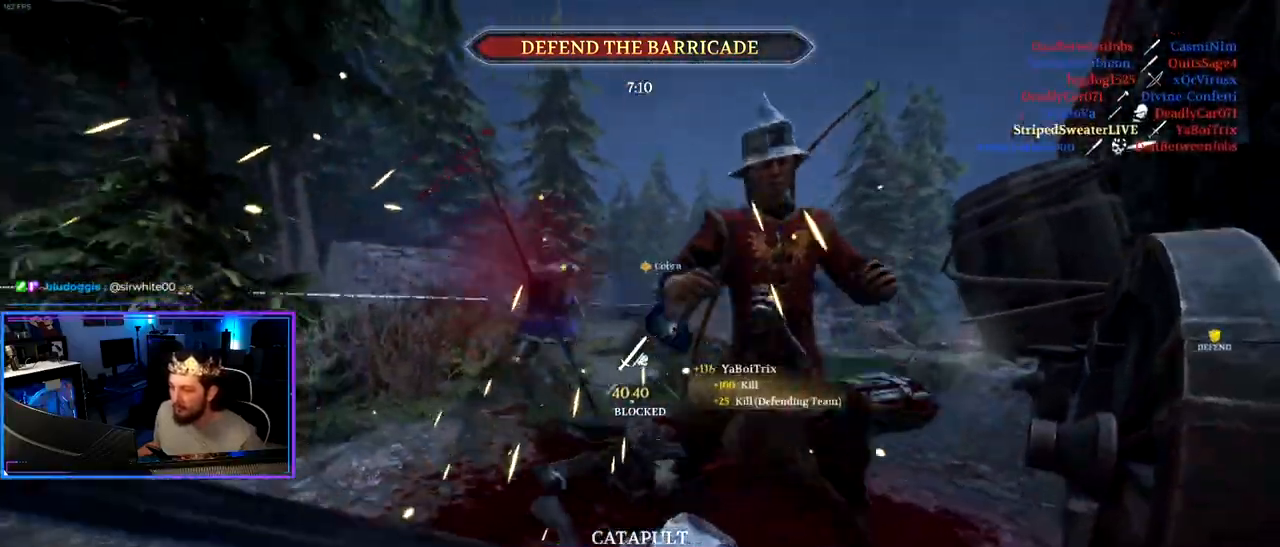
{"keys": ["d", "w"], "events": [[100, "d", "down"], [333, "a", "up"], [333, "ctrl", "up"], [333, "s", "up"], [483, "w", "down"]]}
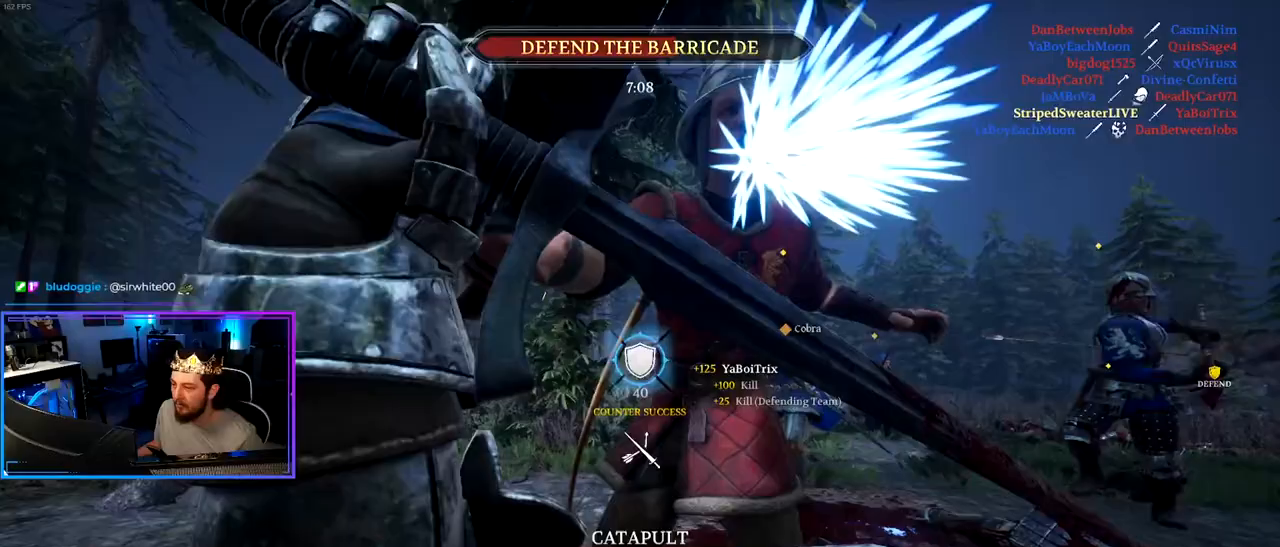
{"keys": ["a", "ctrl", "s"], "events": [[117, "w", "up"], [167, "d", "up"], [217, "a", "down"], [300, "ctrl", "down"], [300, "s", "down"]]}
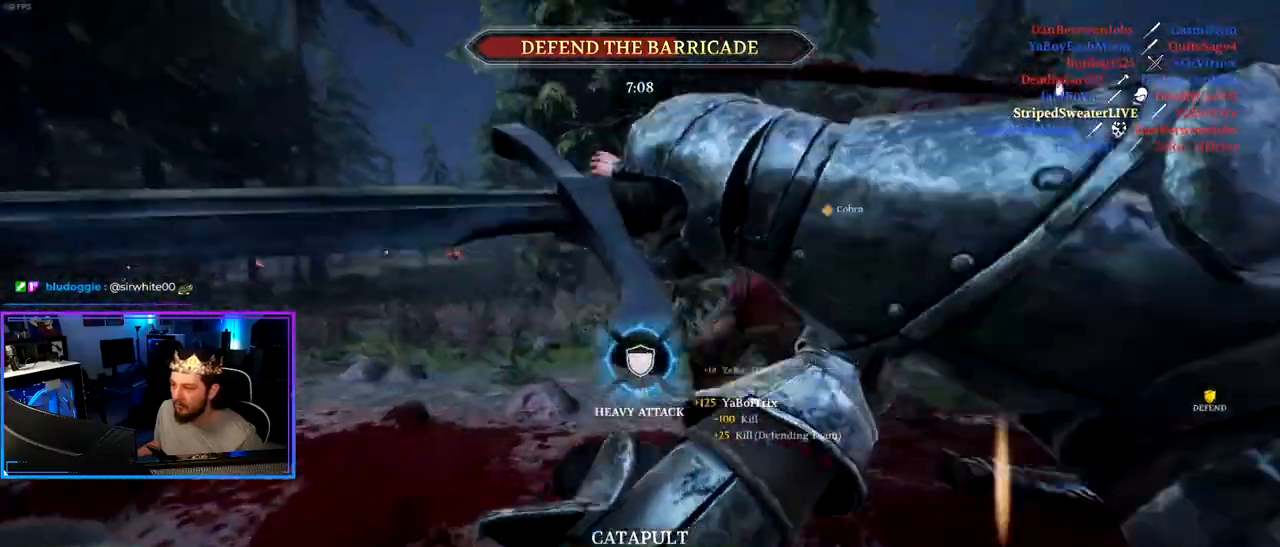
{"keys": ["w"], "events": [[267, "s", "up"], [417, "w", "down"], [467, "a", "up"], [467, "ctrl", "up"]]}
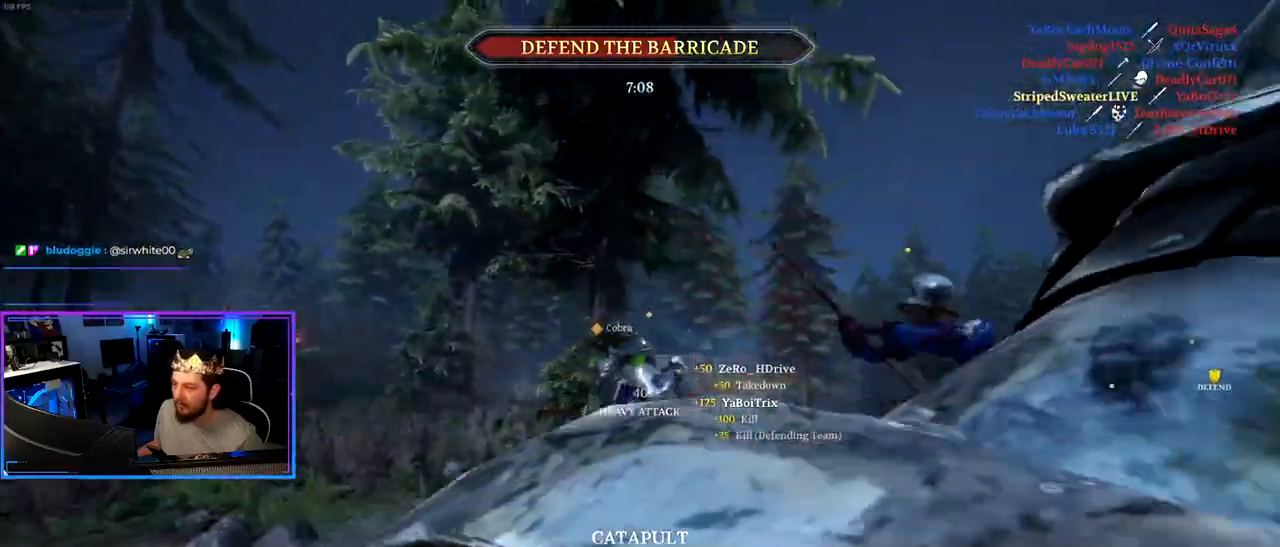
{"keys": ["d", "shift", "w"], "events": [[233, "d", "down"], [467, "shift", "down"]]}
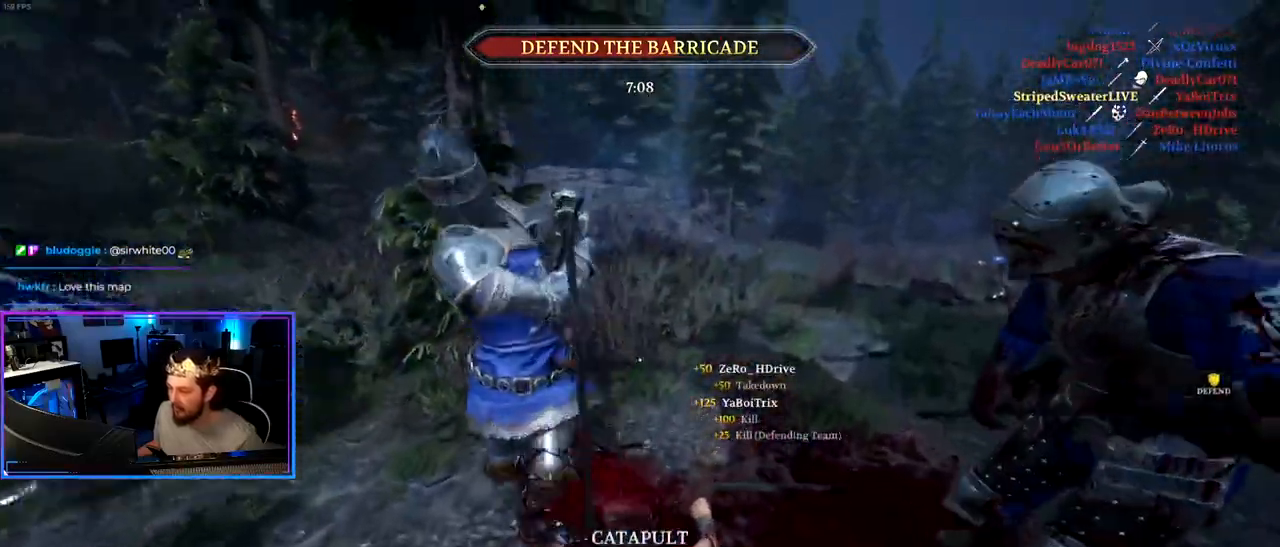
{"keys": ["d", "shift", "w"], "events": [[167, "d", "up"], [400, "d", "down"]]}
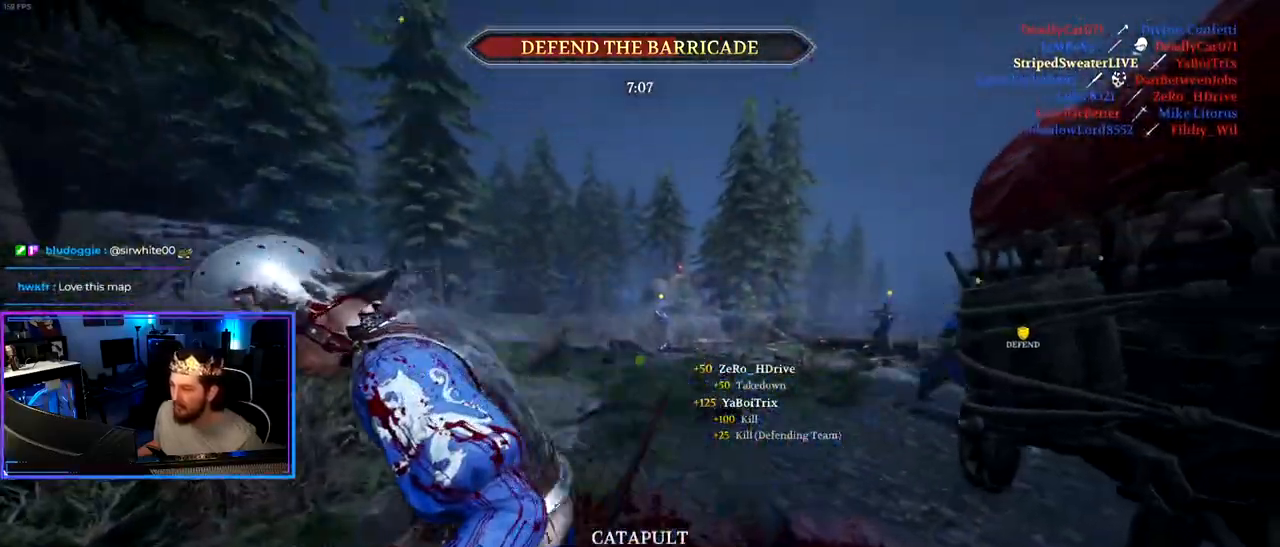
{"keys": ["shift", "w"], "events": [[133, "d", "up"]]}
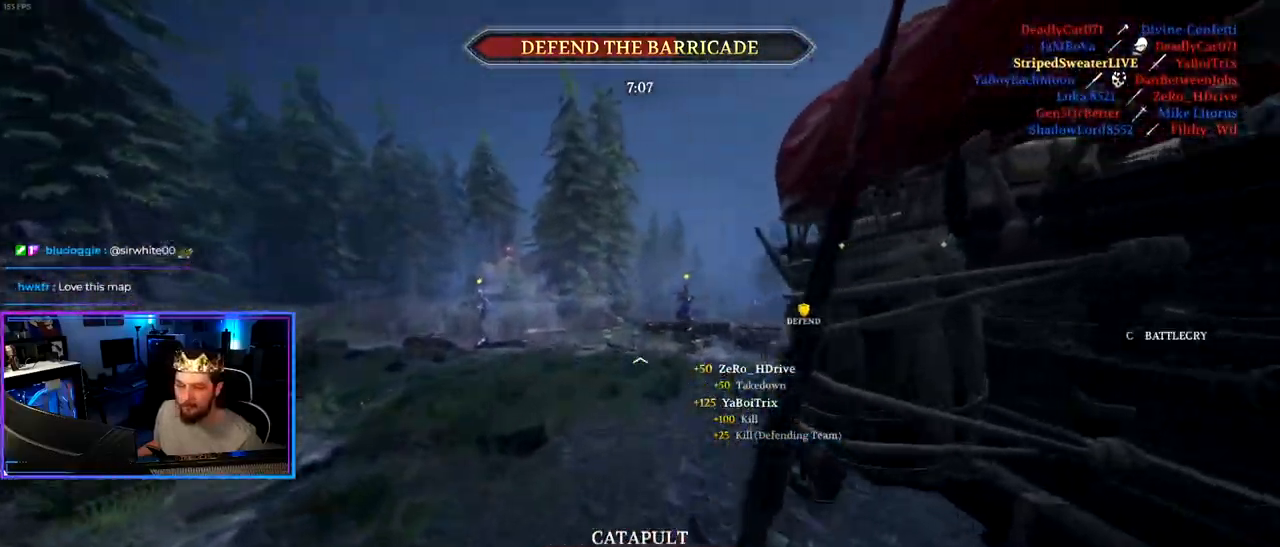
{"keys": ["a", "shift", "w"], "events": [[283, "a", "down"]]}
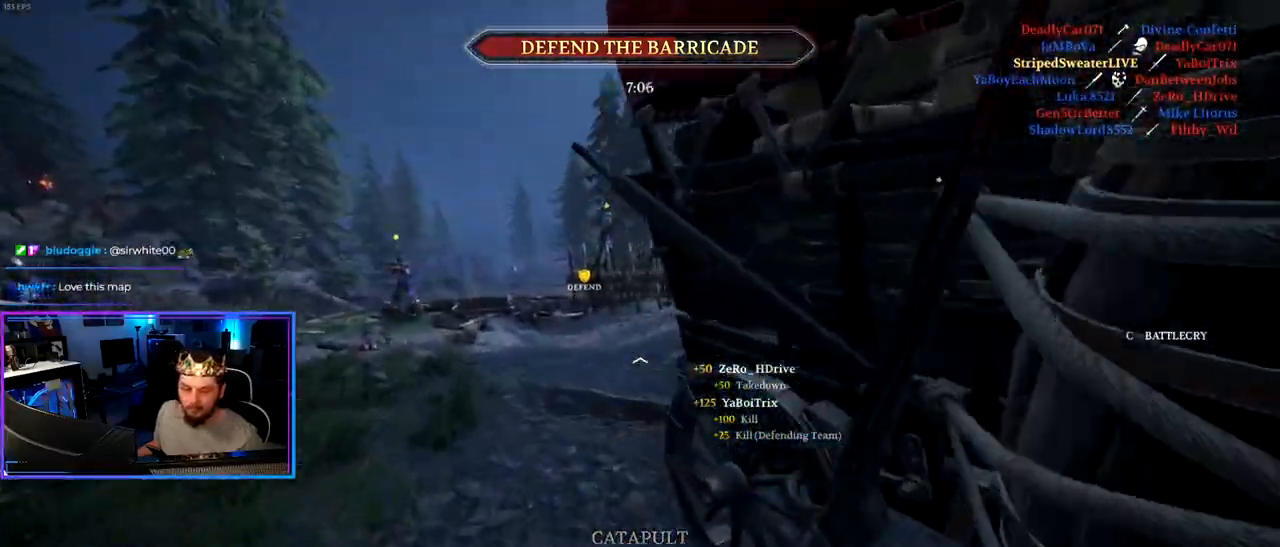
{"keys": ["a", "shift", "w"], "events": []}
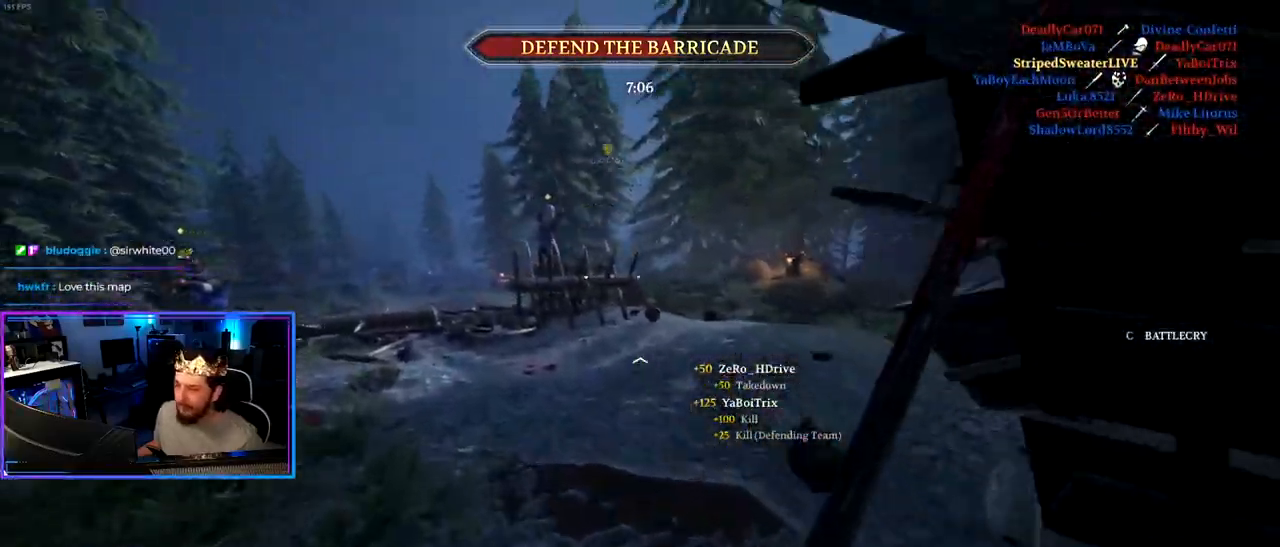
{"keys": ["shift", "w"], "events": [[233, "a", "up"]]}
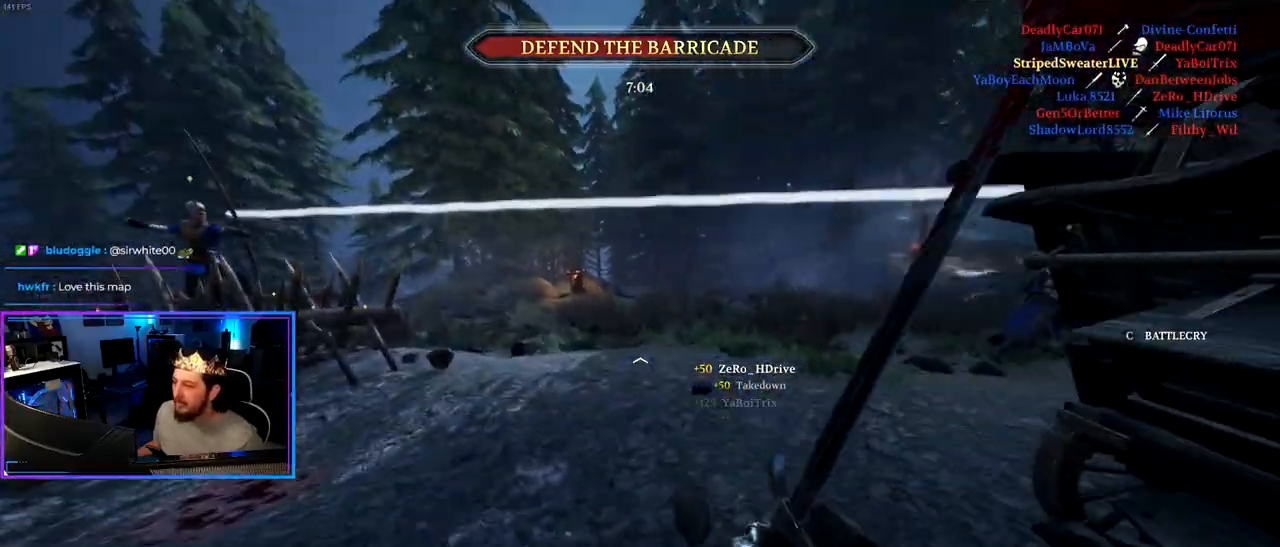
{"keys": ["a", "shift", "w"], "events": [[150, "a", "down"]]}
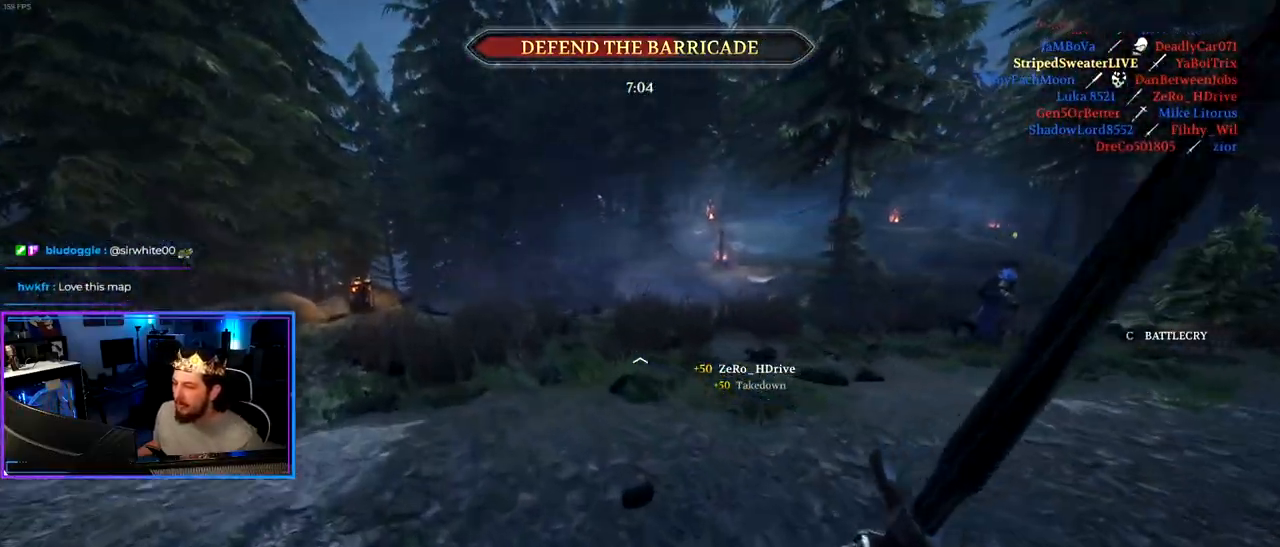
{"keys": ["a", "shift", "w"], "events": []}
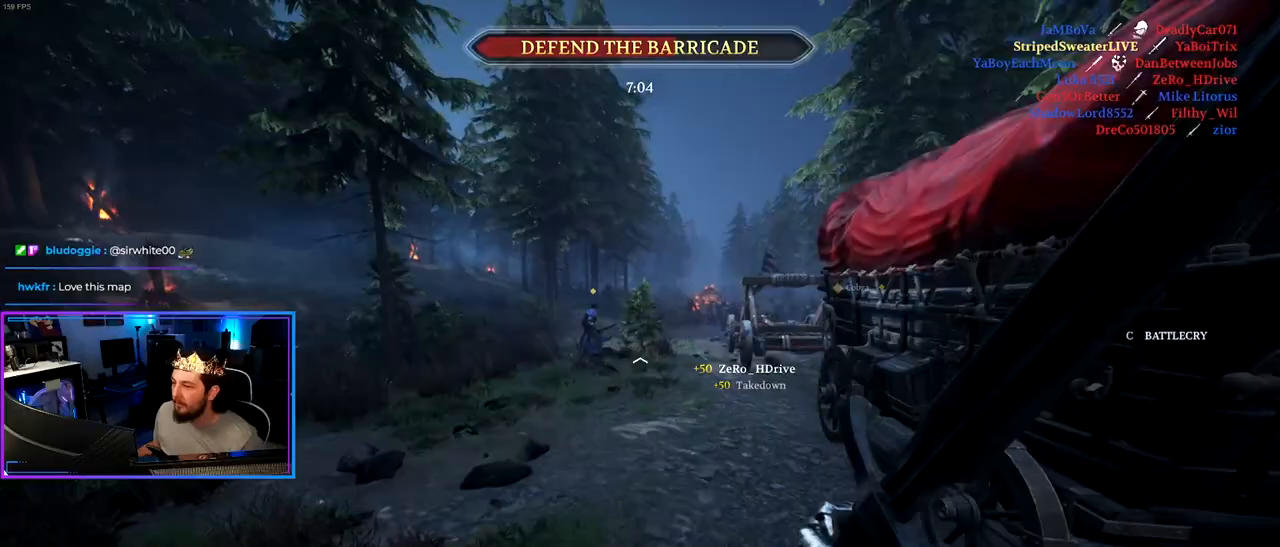
{"keys": ["shift", "w"], "events": [[233, "a", "up"], [367, "d", "down"], [500, "d", "up"]]}
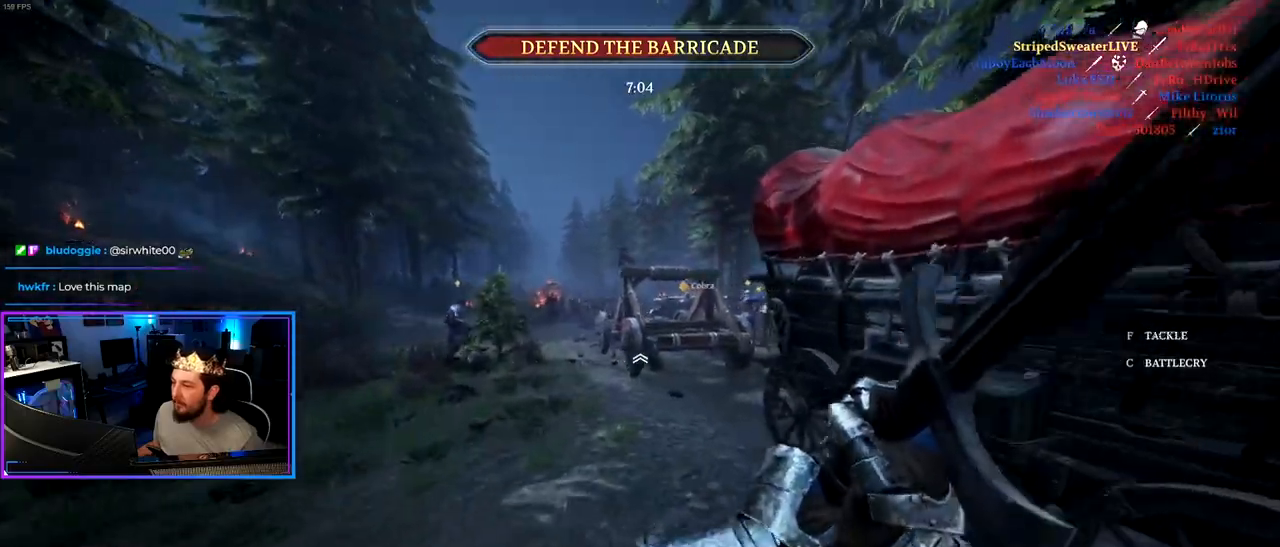
{"keys": ["shift", "w"], "events": []}
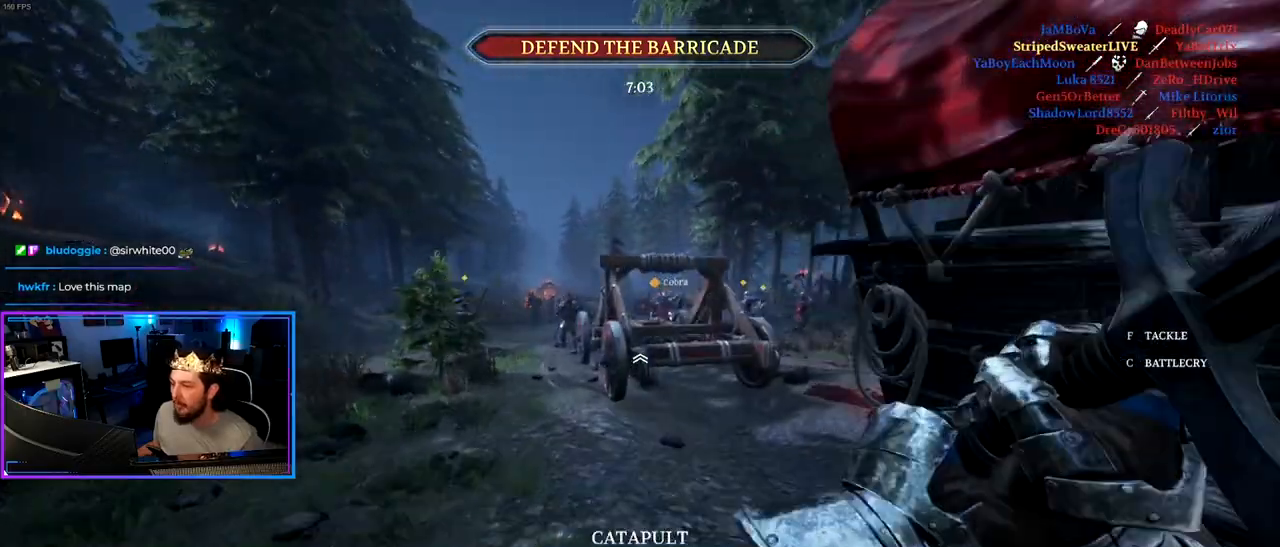
{"keys": ["shift", "w"], "events": [[67, "a", "down"], [217, "a", "up"]]}
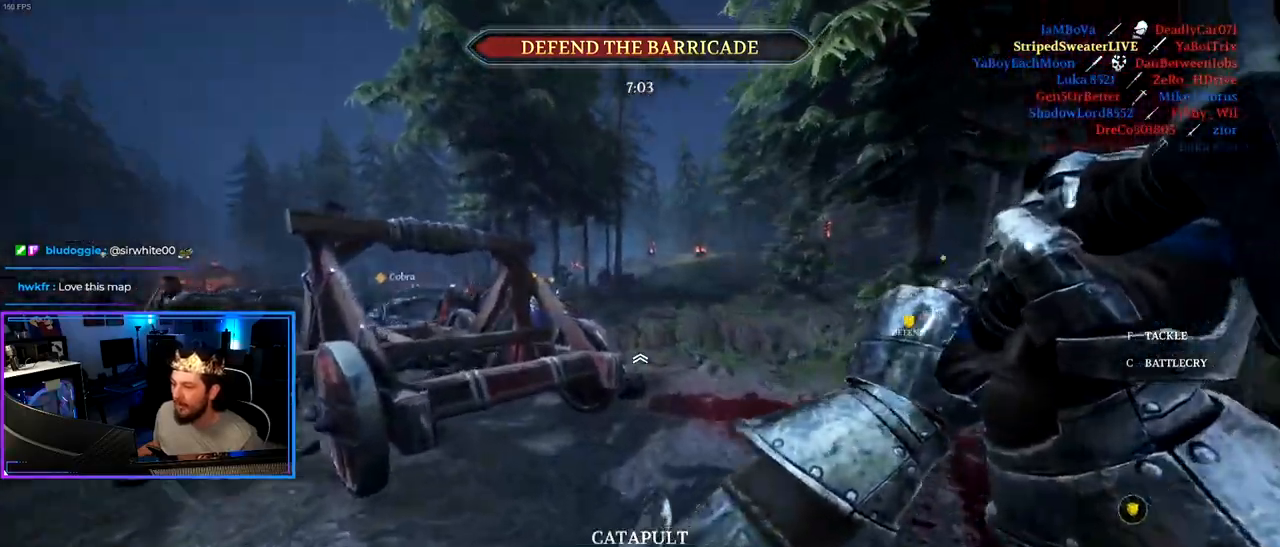
{"keys": ["d", "shift", "w"], "events": [[233, "d", "down"]]}
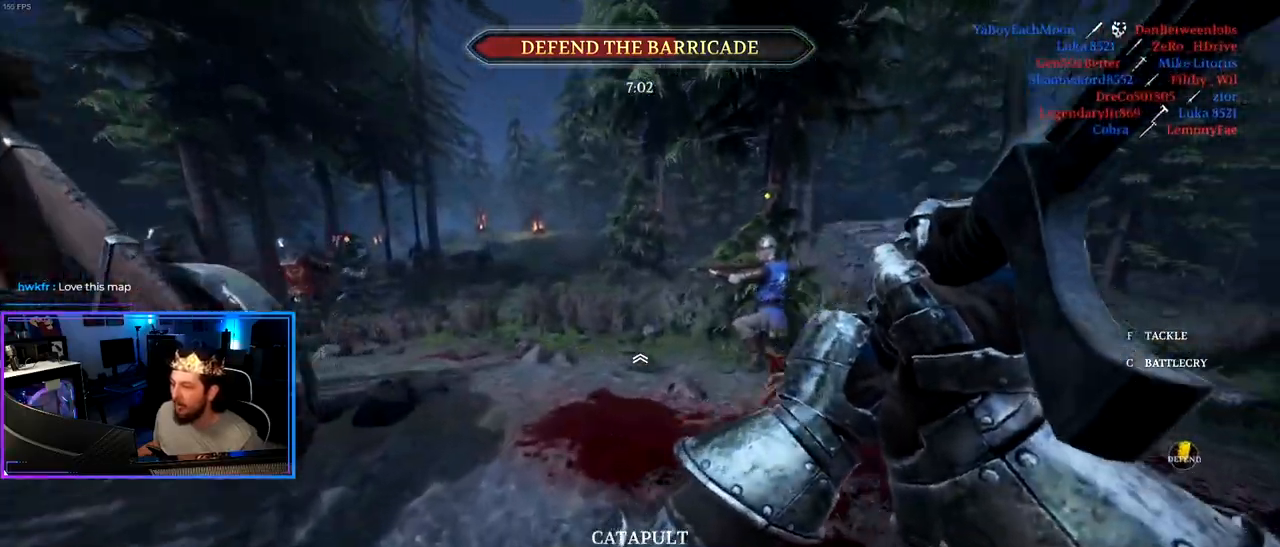
{"keys": ["shift", "w"], "events": [[333, "d", "up"]]}
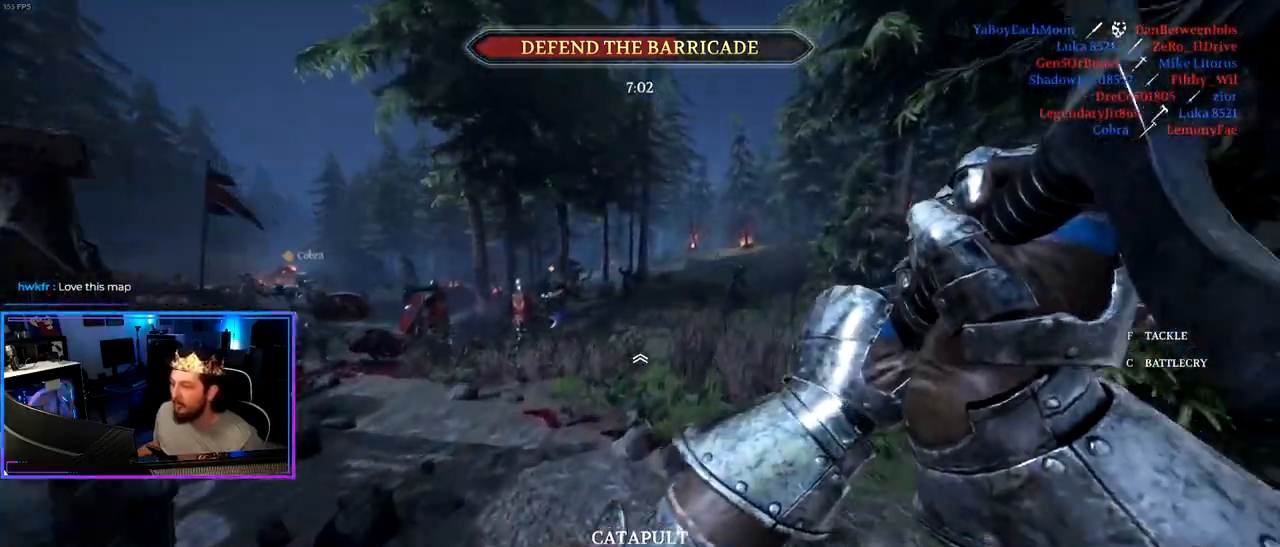
{"keys": ["shift", "w"], "events": [[117, "d", "down"], [400, "d", "up"]]}
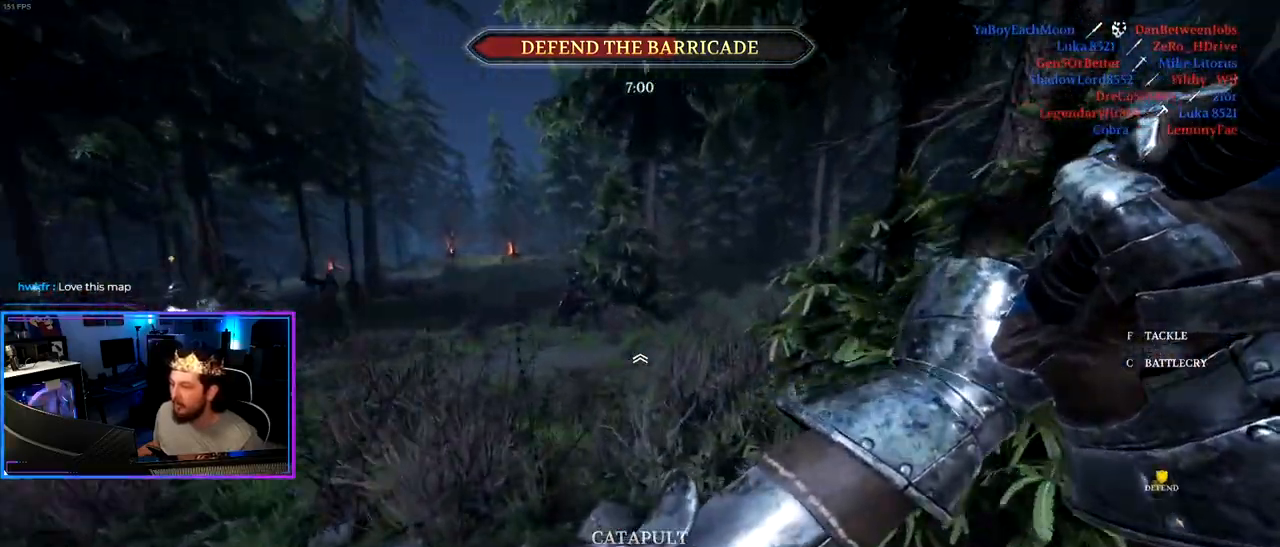
{"keys": ["shift", "w"], "events": []}